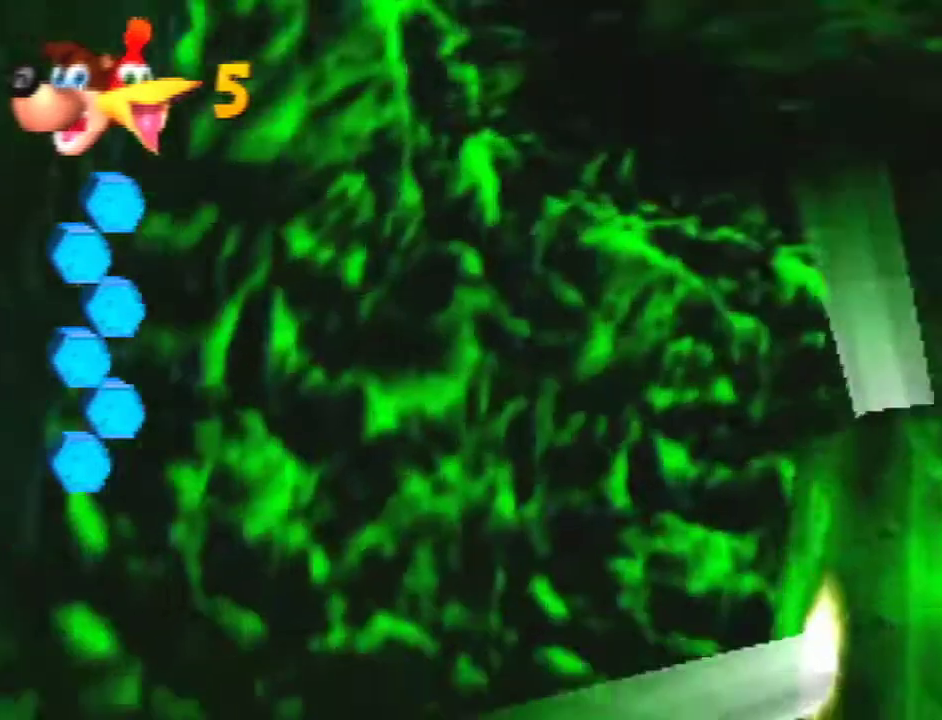
Gameplay with a controller (Nintendo layout); each line is a JSON object with the inputs held at the frame after it. "events" lists button and stick changes between this image and that frame as [ms after this image, input, new state], when the widget could be followed in between. Not read: L1 L3 R3.
{"buttons": [], "left_stick": "right", "events": [[33, "R1", "up"], [33, "left_stick", "up-right"], [233, "left_stick", "right"], [300, "A", "down"], [400, "A", "up"]]}
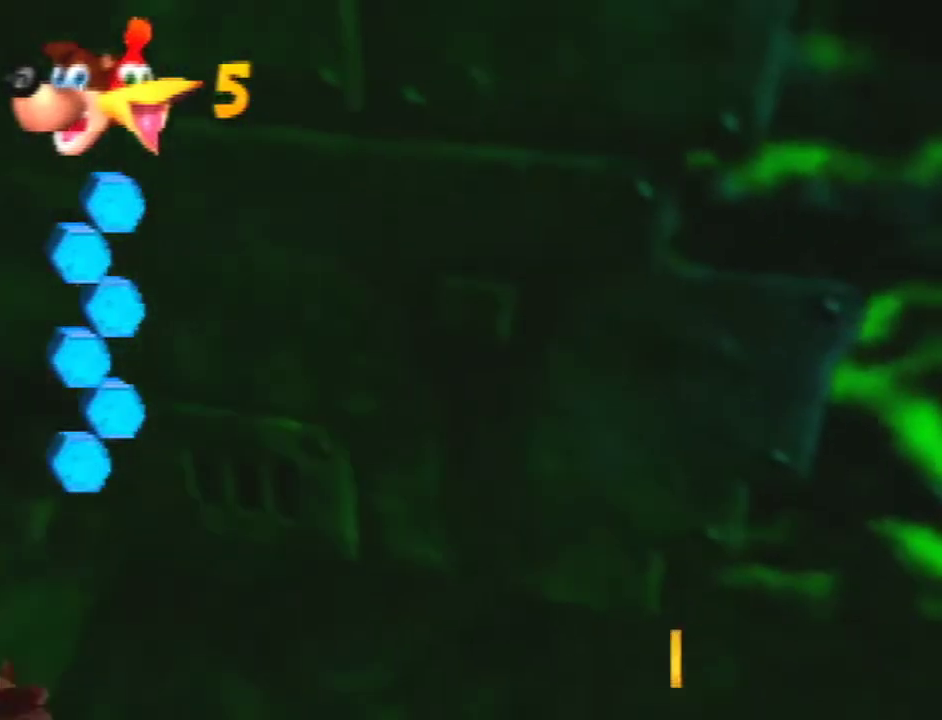
{"buttons": [], "left_stick": "down-right", "events": [[67, "C_LEFT", "down"], [133, "C_LEFT", "up"], [267, "C_LEFT", "down"], [333, "C_LEFT", "up"], [500, "left_stick", "down-right"]]}
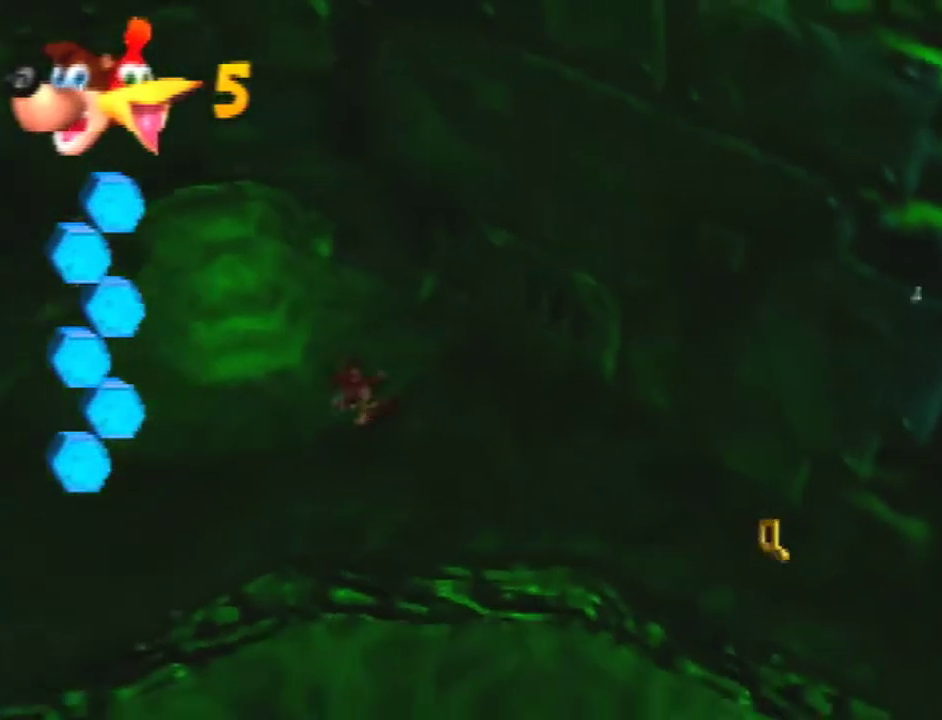
{"buttons": [], "left_stick": "right", "events": [[233, "A", "down"], [367, "left_stick", "right"], [433, "A", "up"]]}
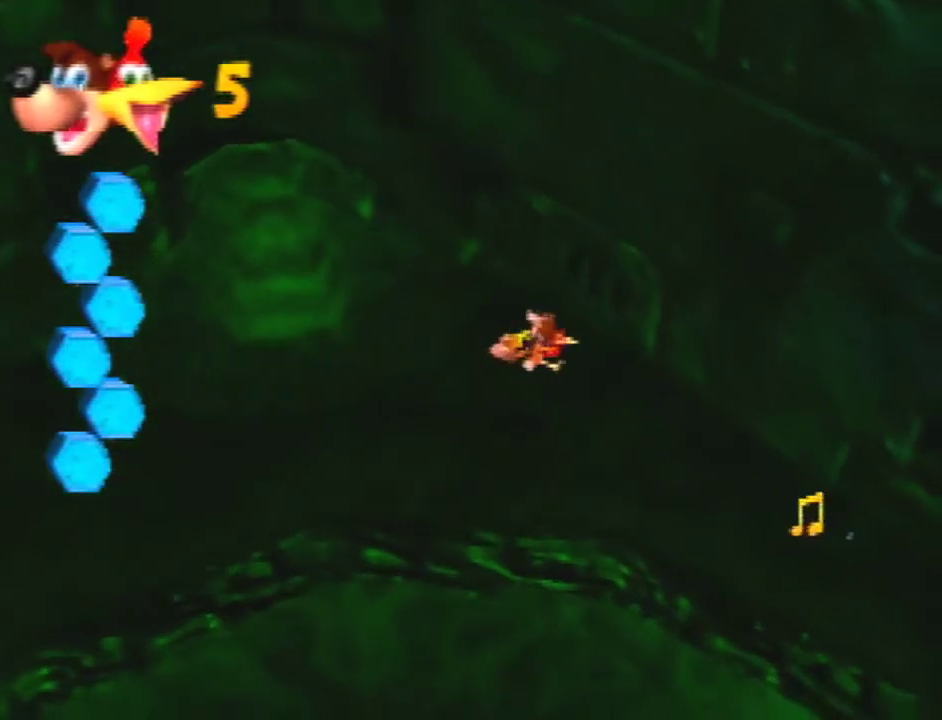
{"buttons": [], "left_stick": "right", "events": [[100, "left_stick", "down-right"], [367, "left_stick", "right"]]}
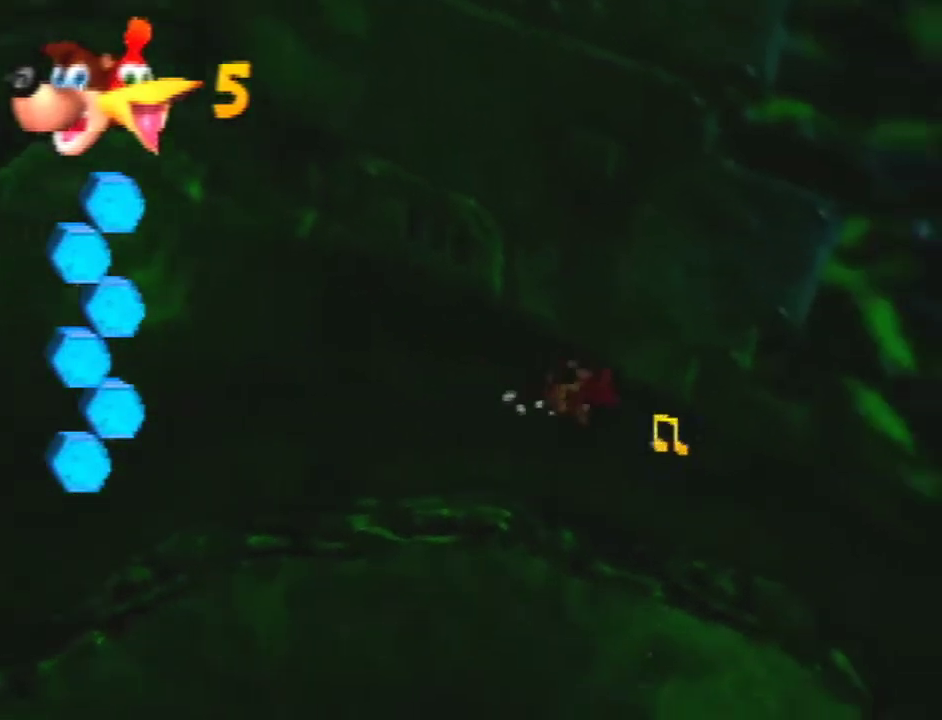
{"buttons": [], "left_stick": "down-right", "events": [[133, "left_stick", "down-right"], [300, "A", "down"], [500, "A", "up"]]}
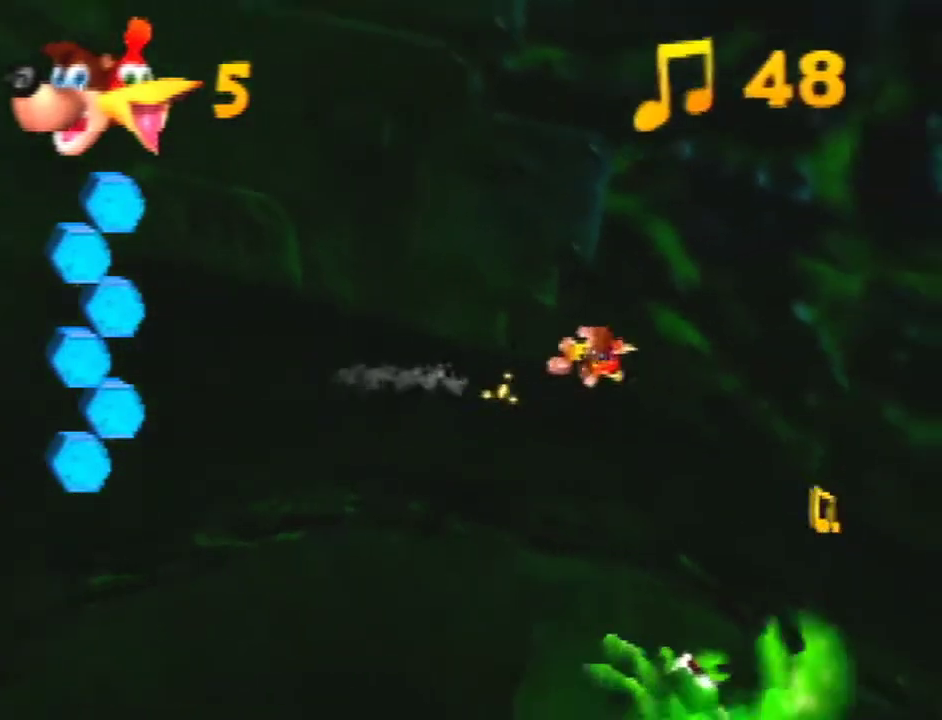
{"buttons": [], "left_stick": "down-right", "events": [[67, "left_stick", "right"], [400, "left_stick", "down-right"]]}
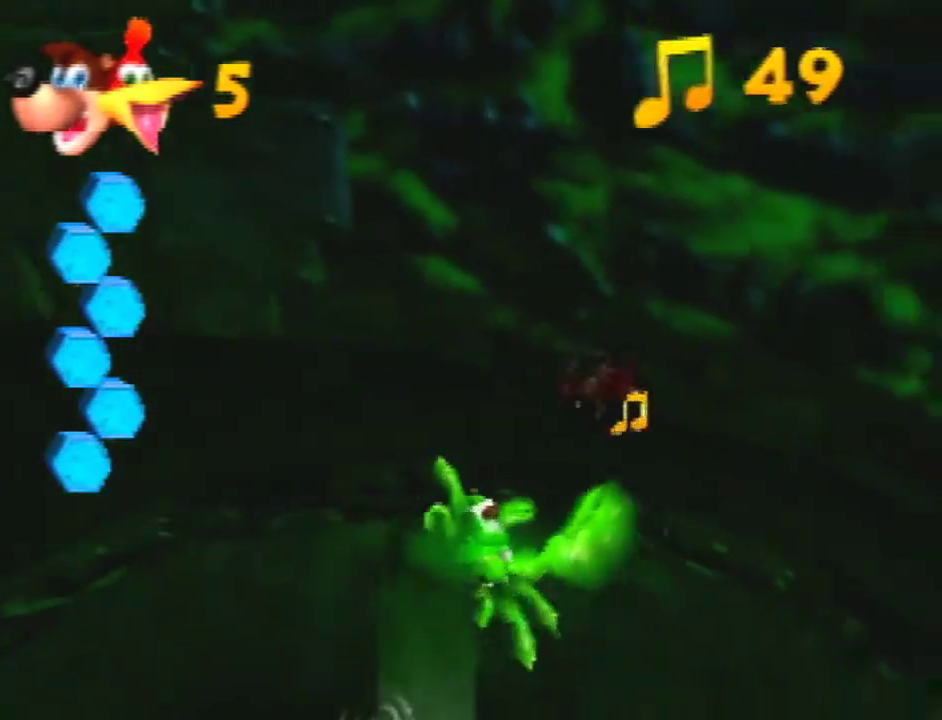
{"buttons": [], "left_stick": "right", "events": [[167, "A", "down"], [333, "A", "up"], [400, "left_stick", "right"]]}
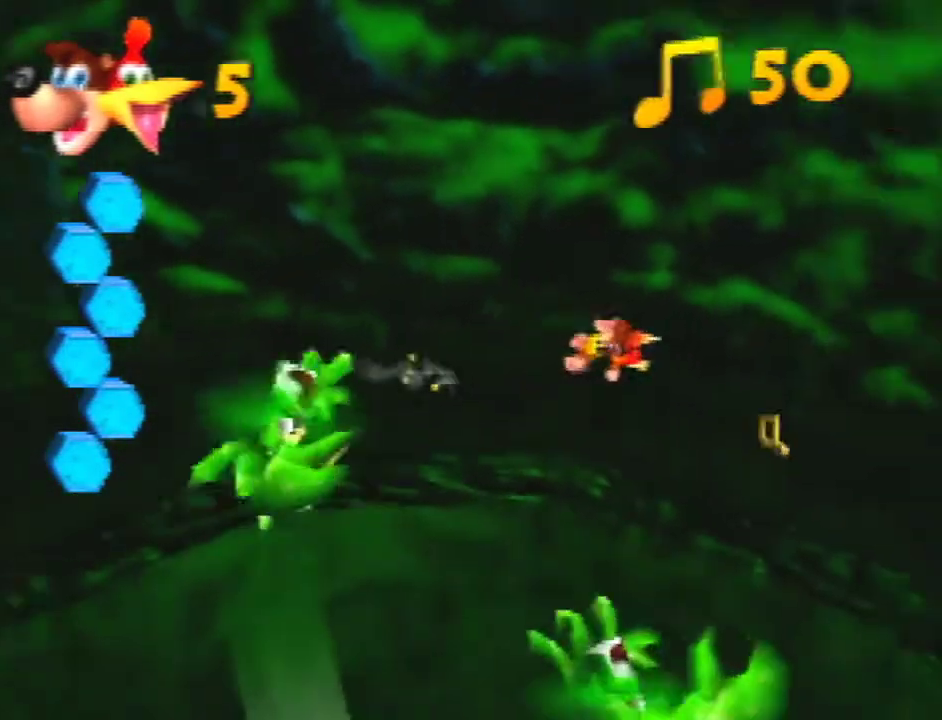
{"buttons": ["A"], "left_stick": "right", "events": [[500, "A", "down"]]}
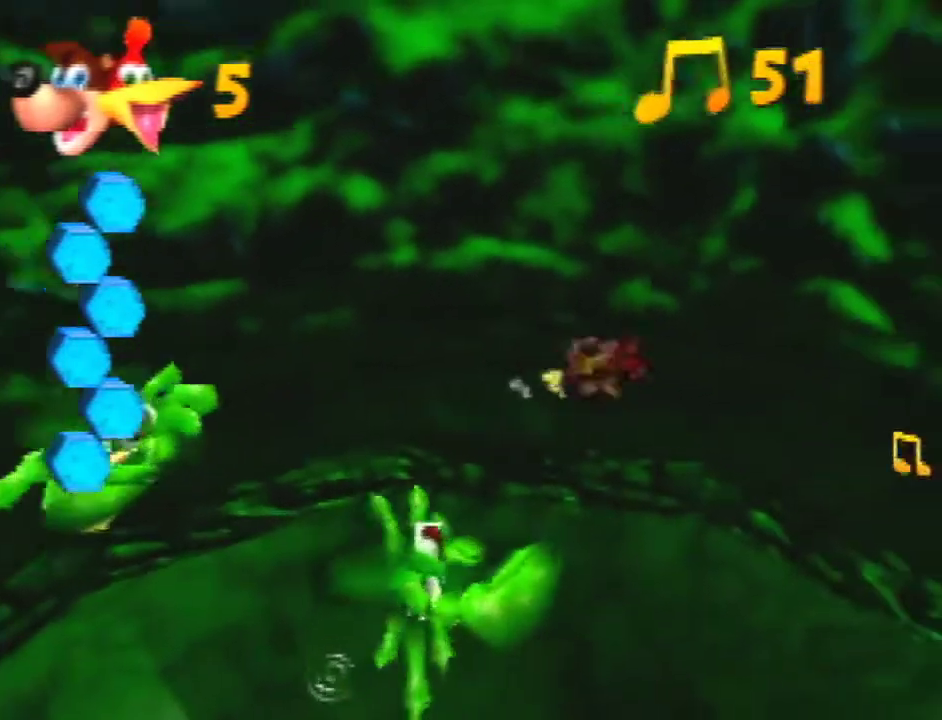
{"buttons": [], "left_stick": "right", "events": [[133, "A", "up"]]}
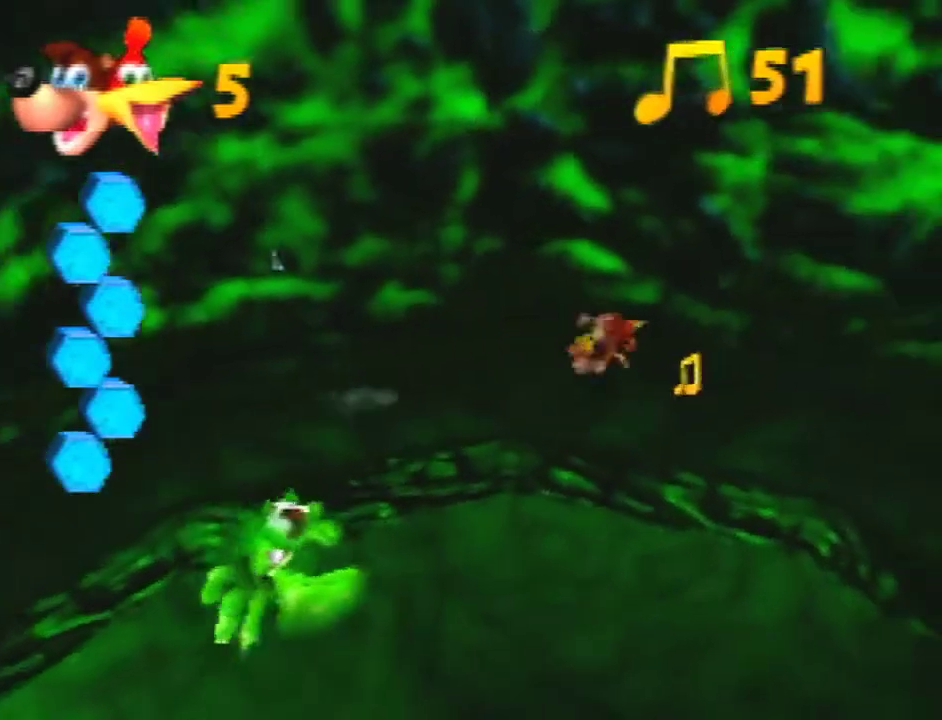
{"buttons": [], "left_stick": "right", "events": [[267, "A", "down"], [333, "A", "up"]]}
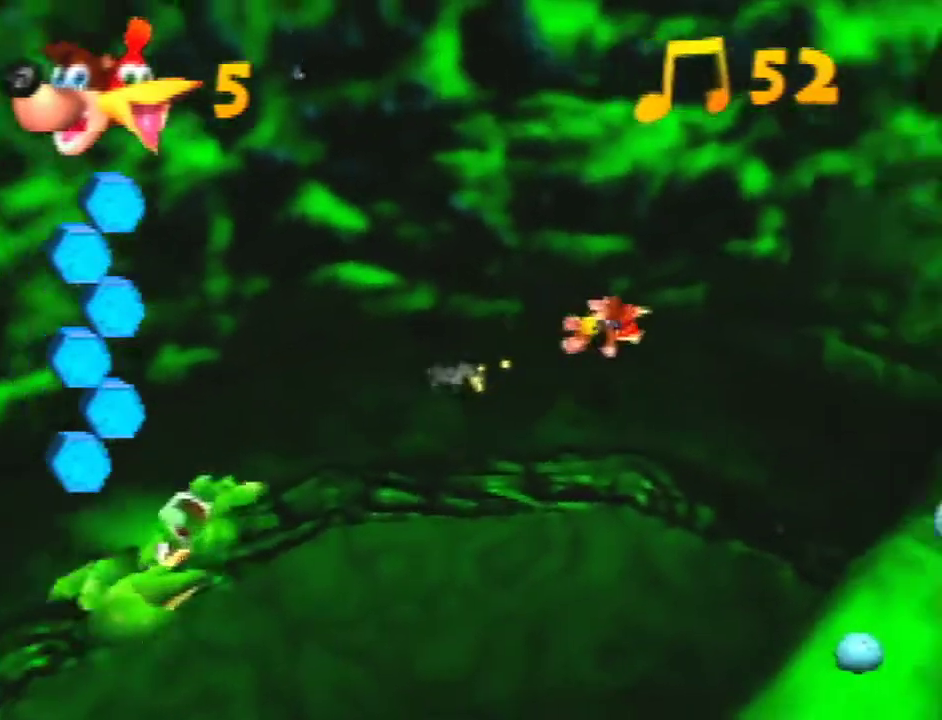
{"buttons": ["A"], "left_stick": "down-right", "events": [[400, "A", "down"], [400, "left_stick", "down-right"]]}
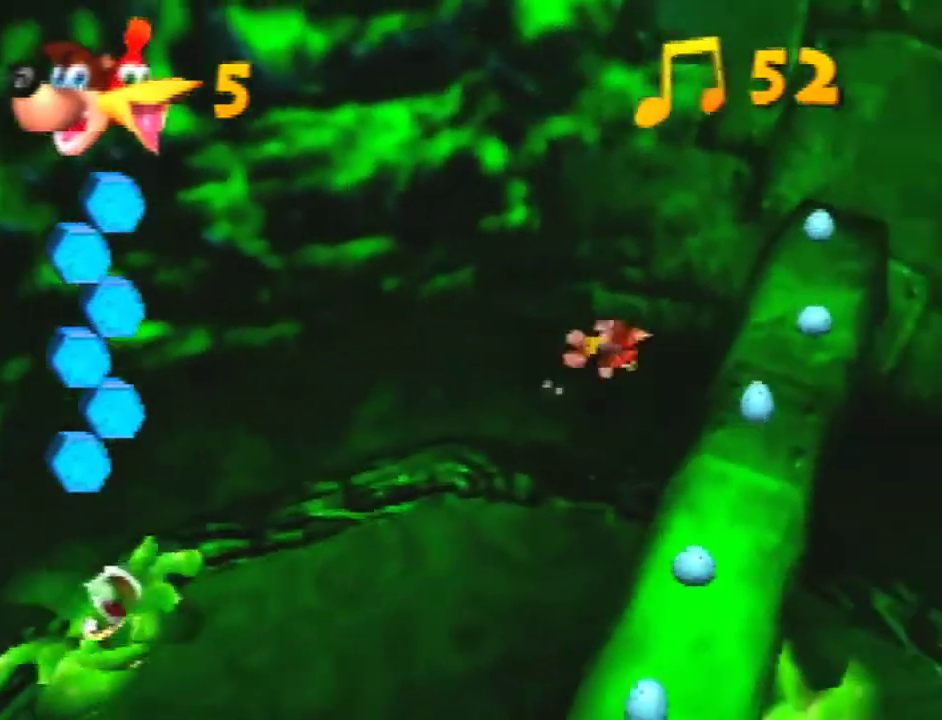
{"buttons": ["A"], "left_stick": "right", "events": [[400, "left_stick", "right"]]}
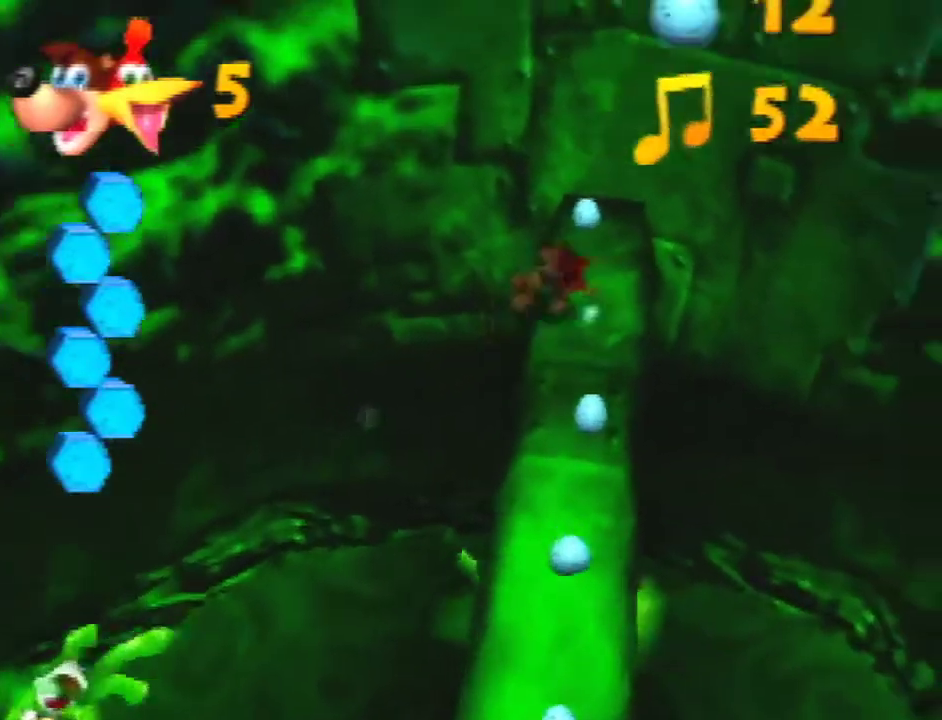
{"buttons": [], "left_stick": "right", "events": [[67, "A", "up"], [100, "left_stick", "down-right"], [200, "A", "down"], [300, "left_stick", "right"], [467, "A", "up"]]}
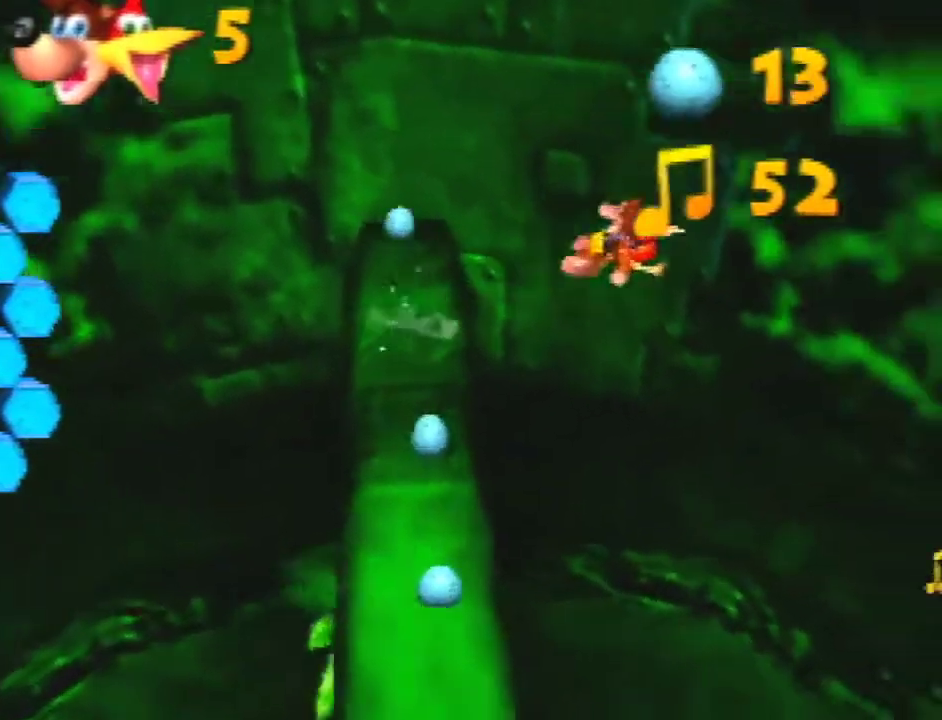
{"buttons": [], "left_stick": "down-right", "events": [[367, "left_stick", "down-right"]]}
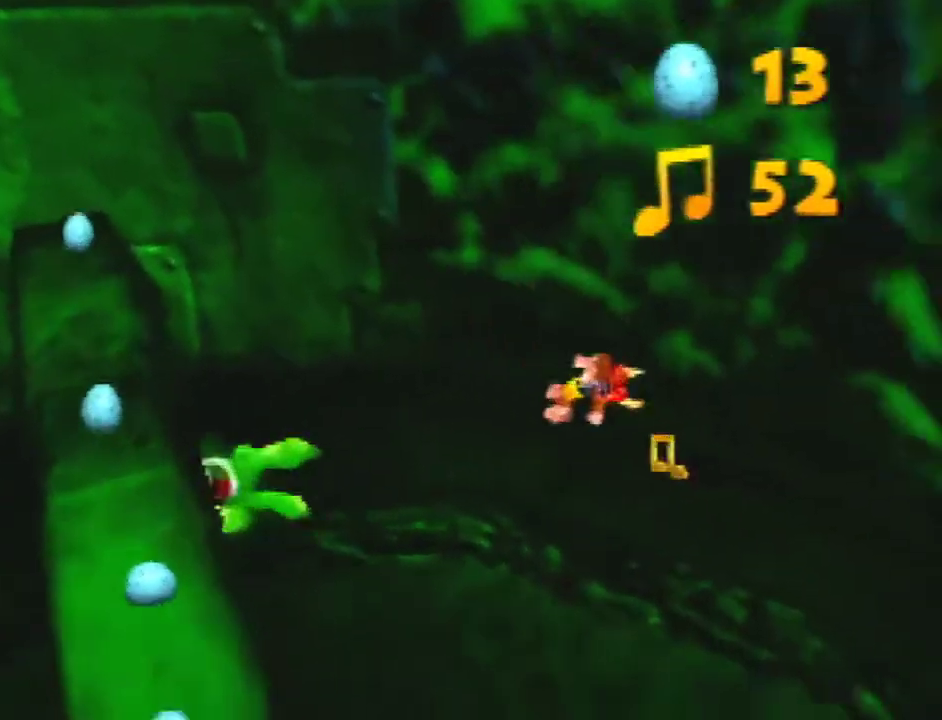
{"buttons": [], "left_stick": "down-right", "events": [[33, "left_stick", "right"], [200, "left_stick", "down-right"], [300, "A", "down"], [500, "A", "up"]]}
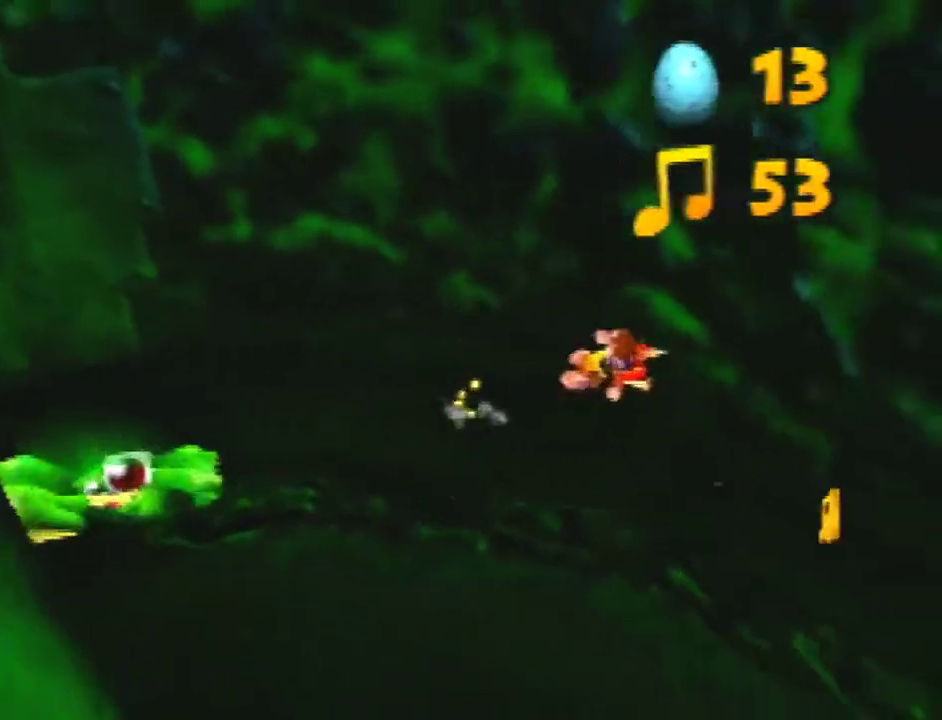
{"buttons": [], "left_stick": "down-right", "events": []}
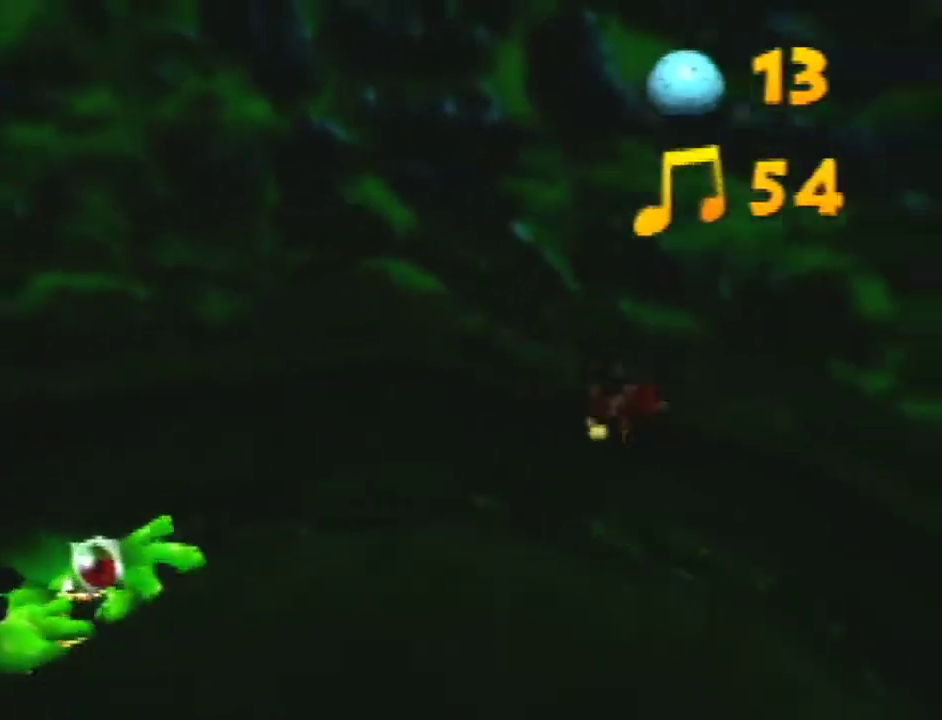
{"buttons": [], "left_stick": "down-right", "events": [[67, "A", "down"], [233, "A", "up"]]}
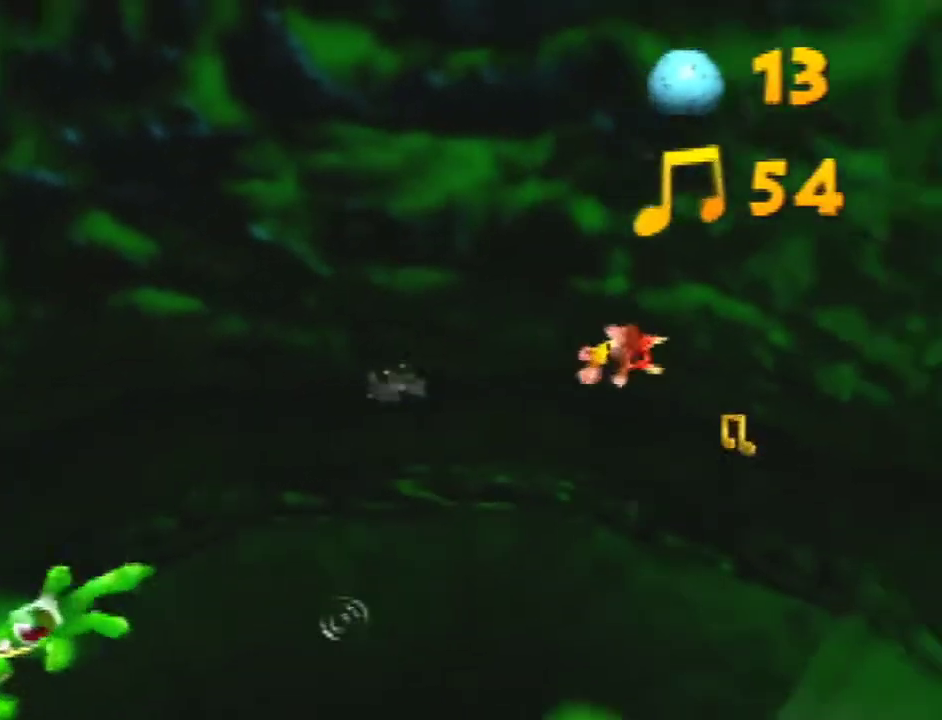
{"buttons": ["A"], "left_stick": "down-right", "events": [[200, "left_stick", "right"], [467, "A", "down"], [500, "left_stick", "down-right"]]}
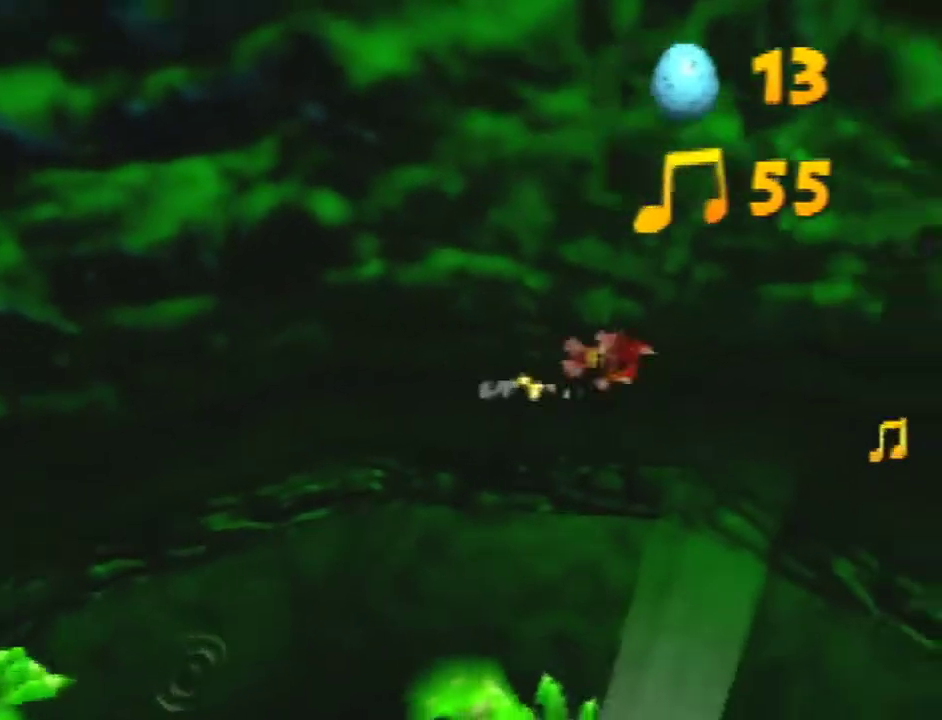
{"buttons": [], "left_stick": "right", "events": [[100, "left_stick", "right"], [200, "A", "up"]]}
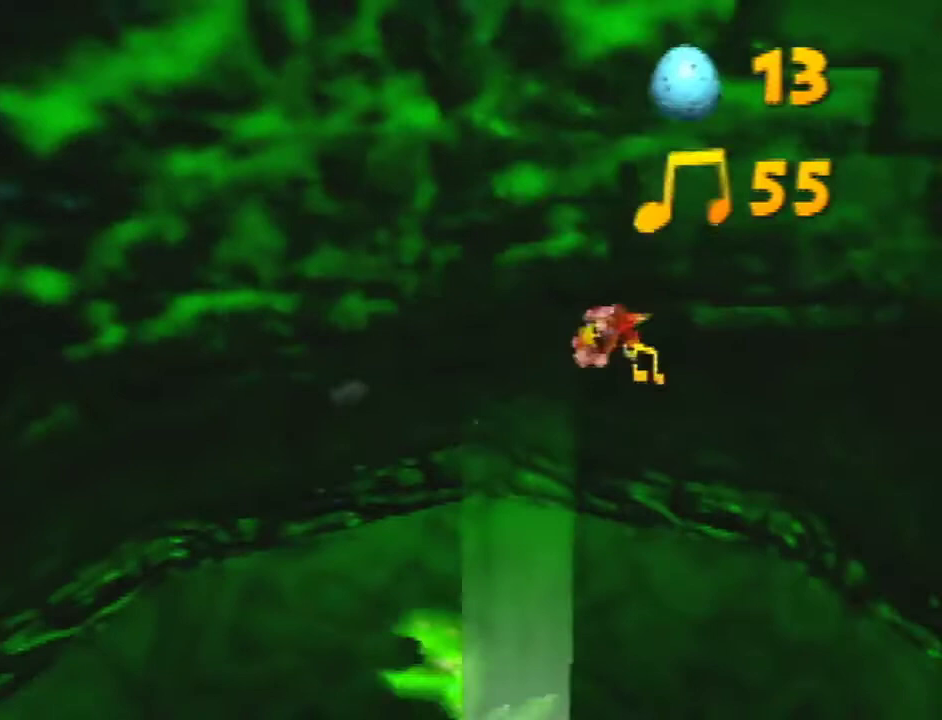
{"buttons": [], "left_stick": "right", "events": [[300, "A", "down"], [500, "A", "up"]]}
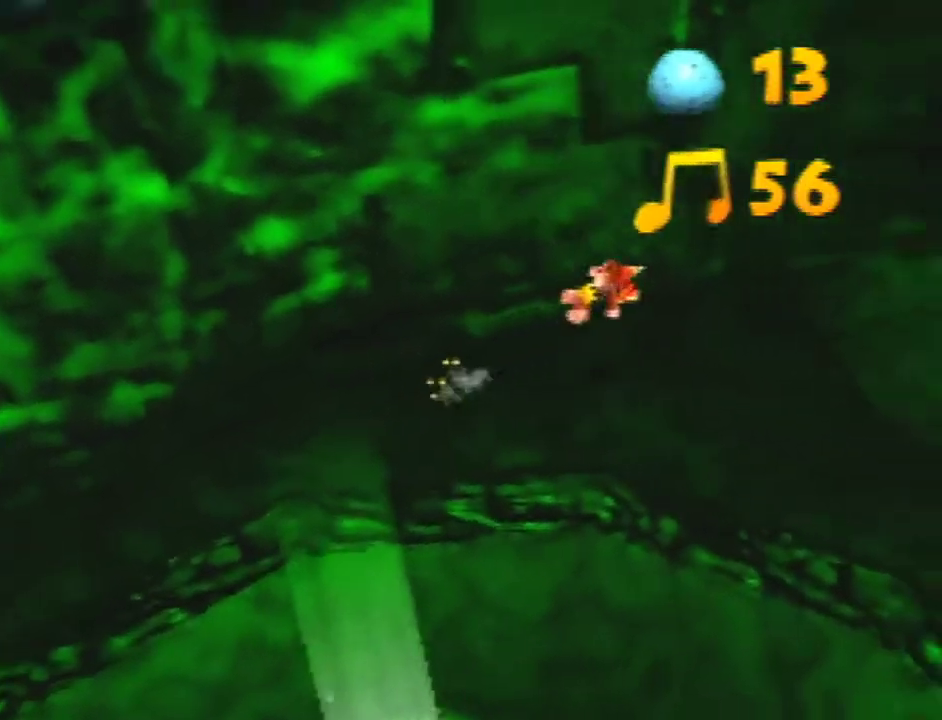
{"buttons": [], "left_stick": "up-right", "events": [[500, "left_stick", "up-right"]]}
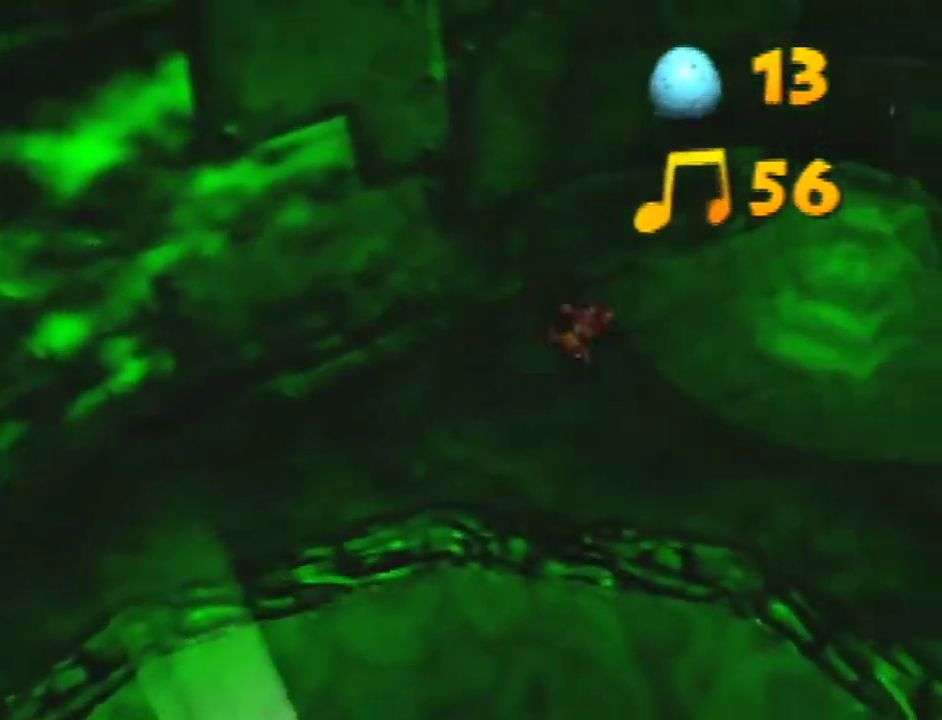
{"buttons": ["A"], "left_stick": "up-right", "events": [[200, "A", "down"]]}
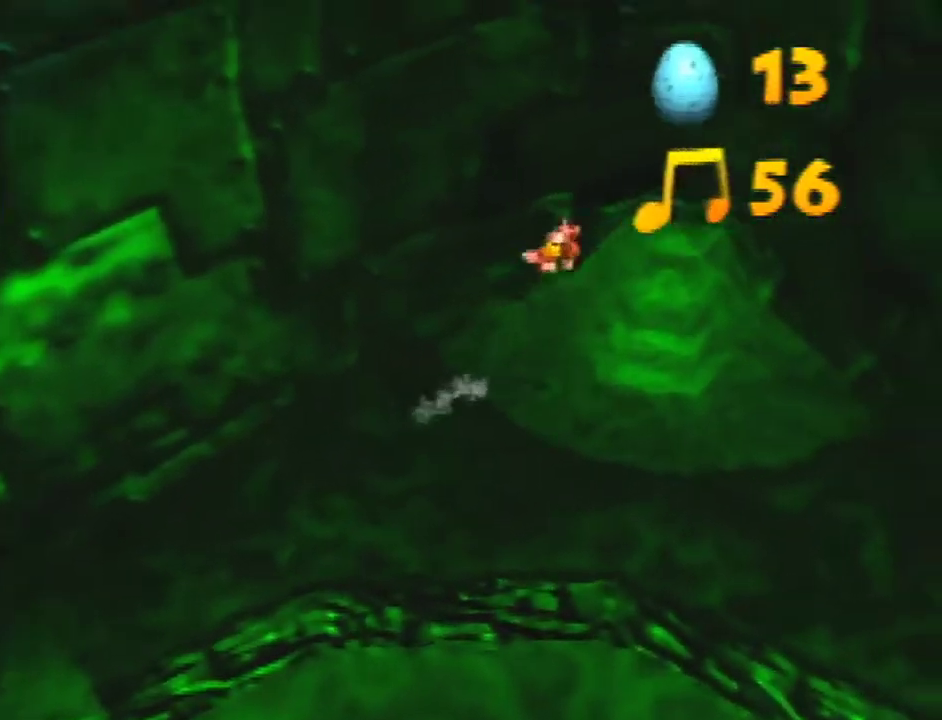
{"buttons": [], "left_stick": "up", "events": [[133, "A", "up"], [367, "left_stick", "up"]]}
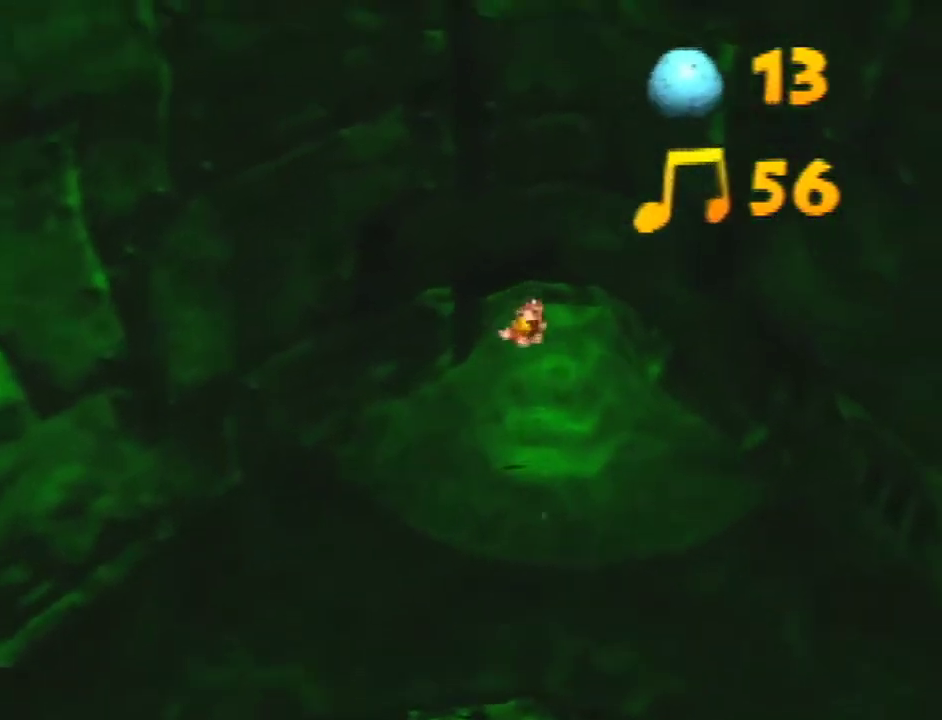
{"buttons": [], "left_stick": "up", "events": [[67, "left_stick", "center"], [133, "left_stick", "up"]]}
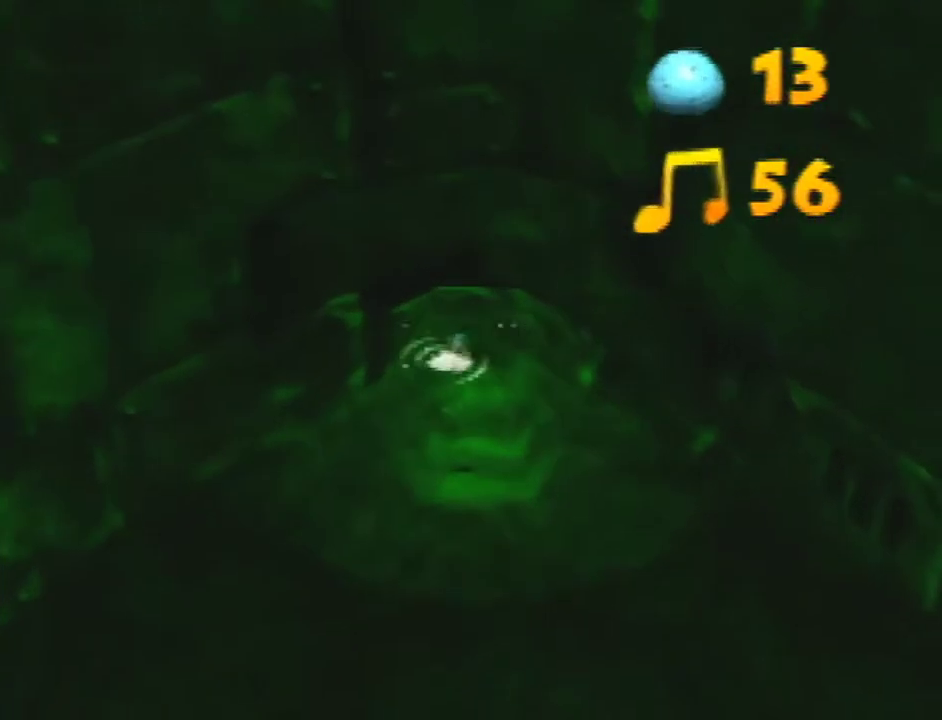
{"buttons": [], "left_stick": "up", "events": []}
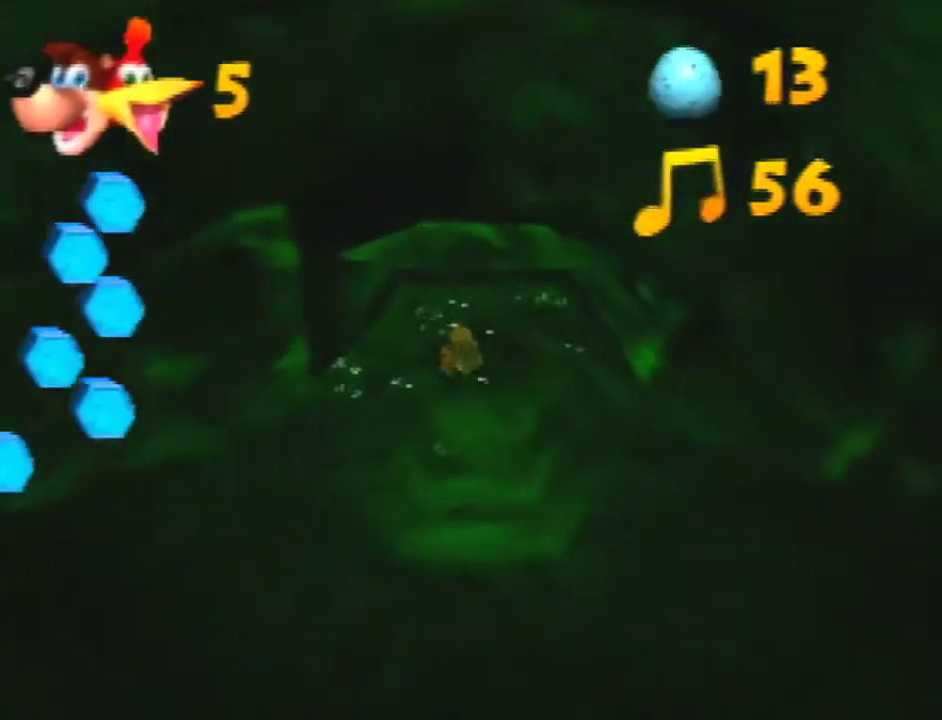
{"buttons": ["B", "R1"], "left_stick": "center", "events": [[167, "A", "down"], [167, "B", "down"], [167, "R1", "down"], [300, "A", "up"], [433, "left_stick", "center"]]}
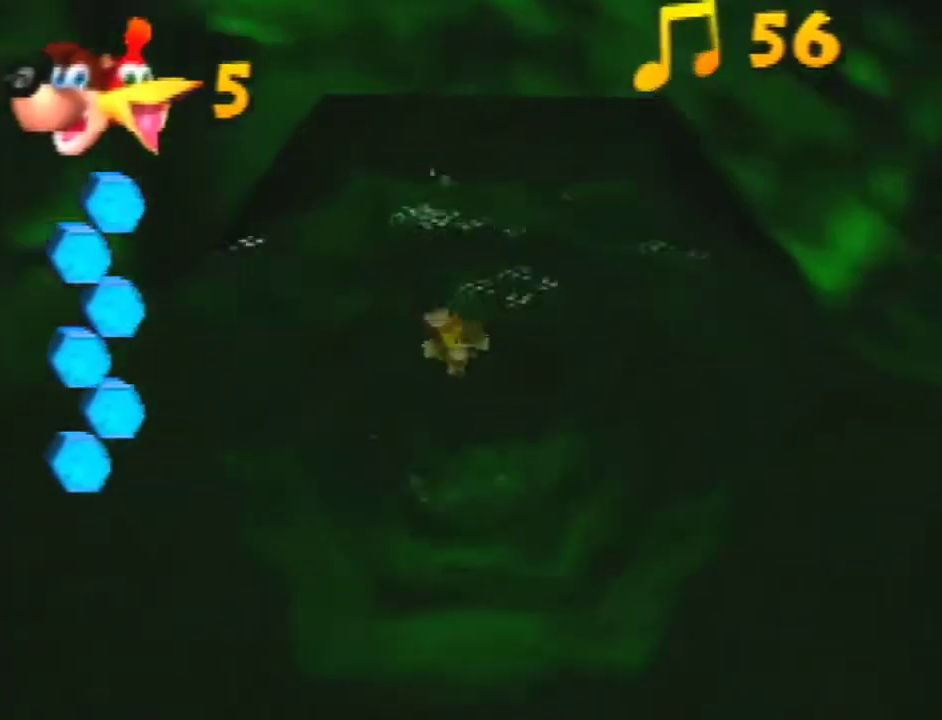
{"buttons": ["B", "R1"], "left_stick": "center", "events": []}
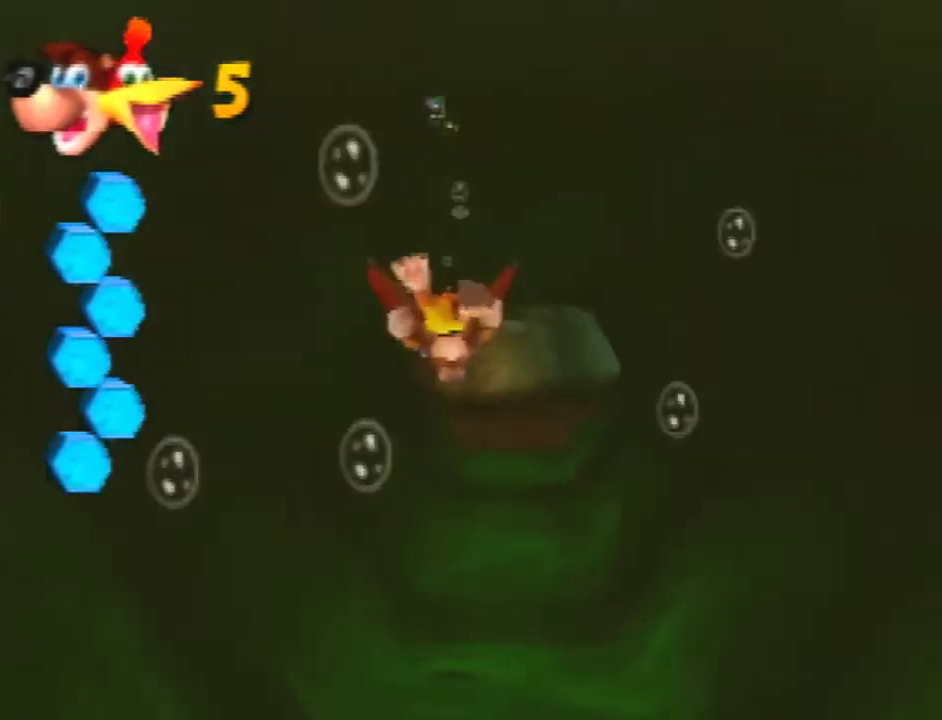
{"buttons": ["B", "R1"], "left_stick": "center", "events": []}